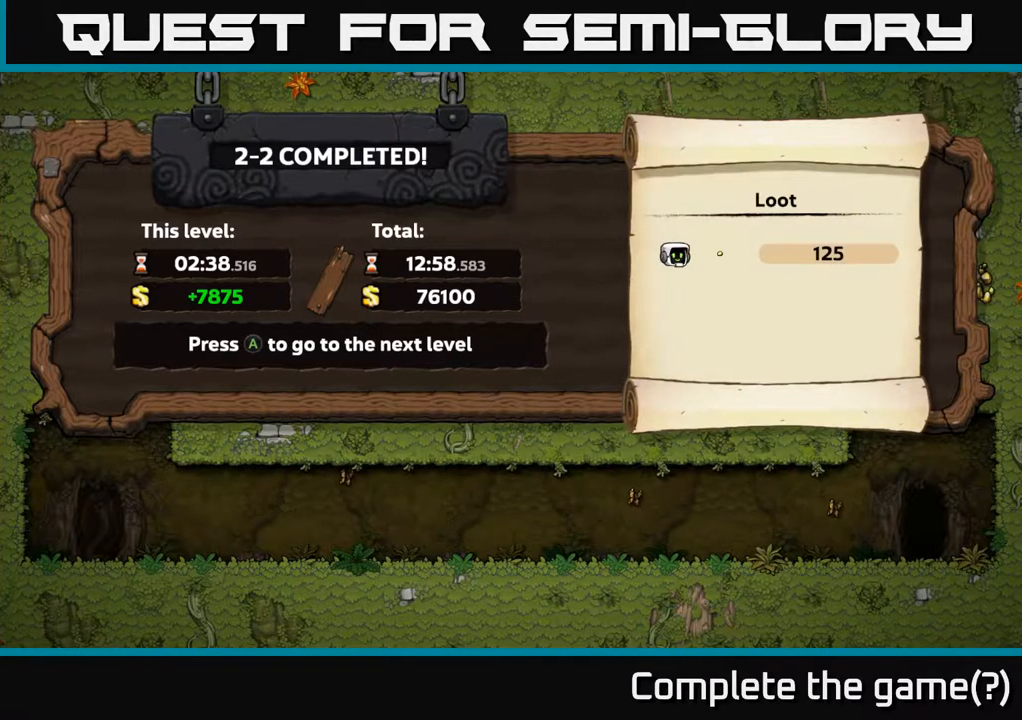
Gameplay with a controller (Xbox layout); each line is a JSON object with the inputs held at the frame after it. "events" lists button and stick changes between this image and that frame as [ms after this image, input, new state], when the widget could be followed in between.
{"buttons": [], "left_stick": "center", "right_stick": "center", "events": [[217, "A", "down"], [300, "A", "up"]]}
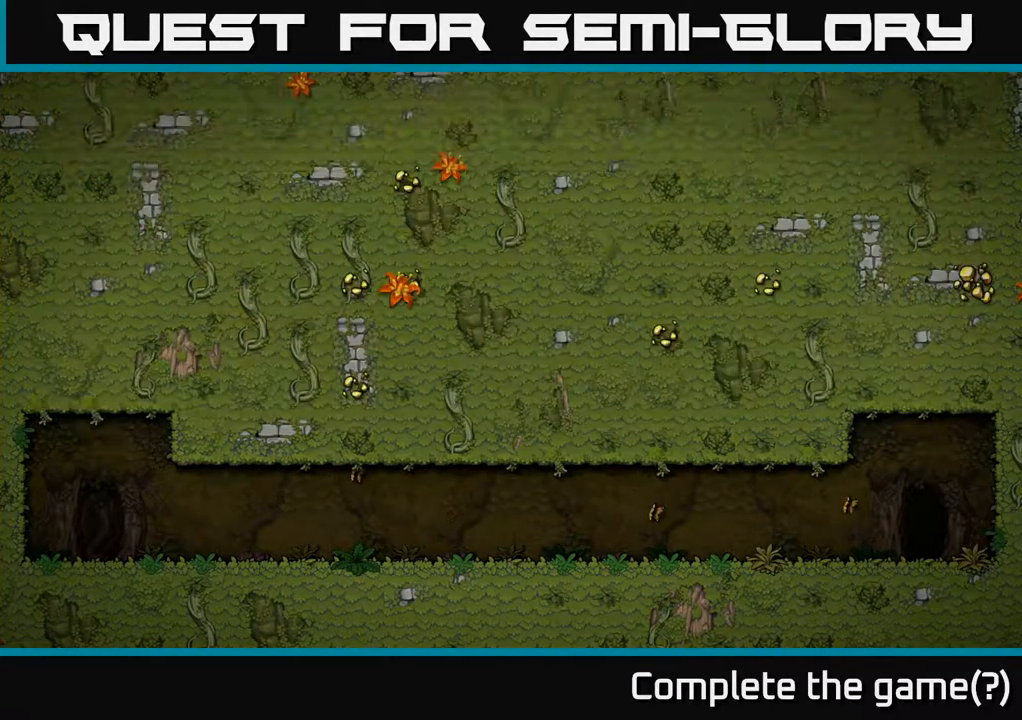
{"buttons": [], "left_stick": "center", "right_stick": "center", "events": []}
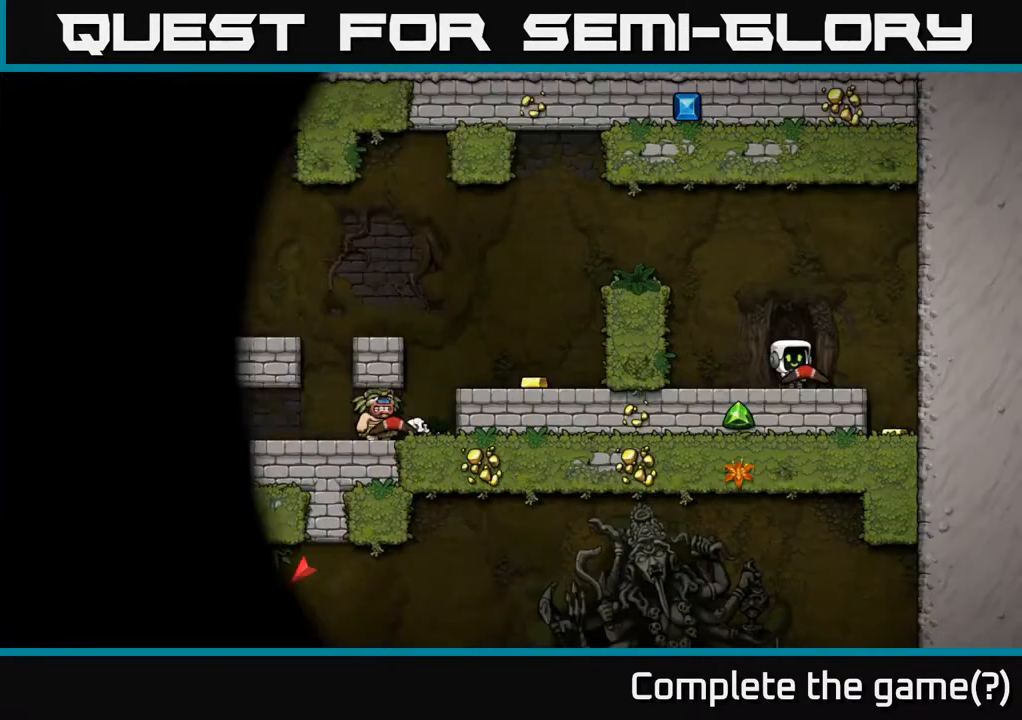
{"buttons": [], "left_stick": "center", "right_stick": "center", "events": []}
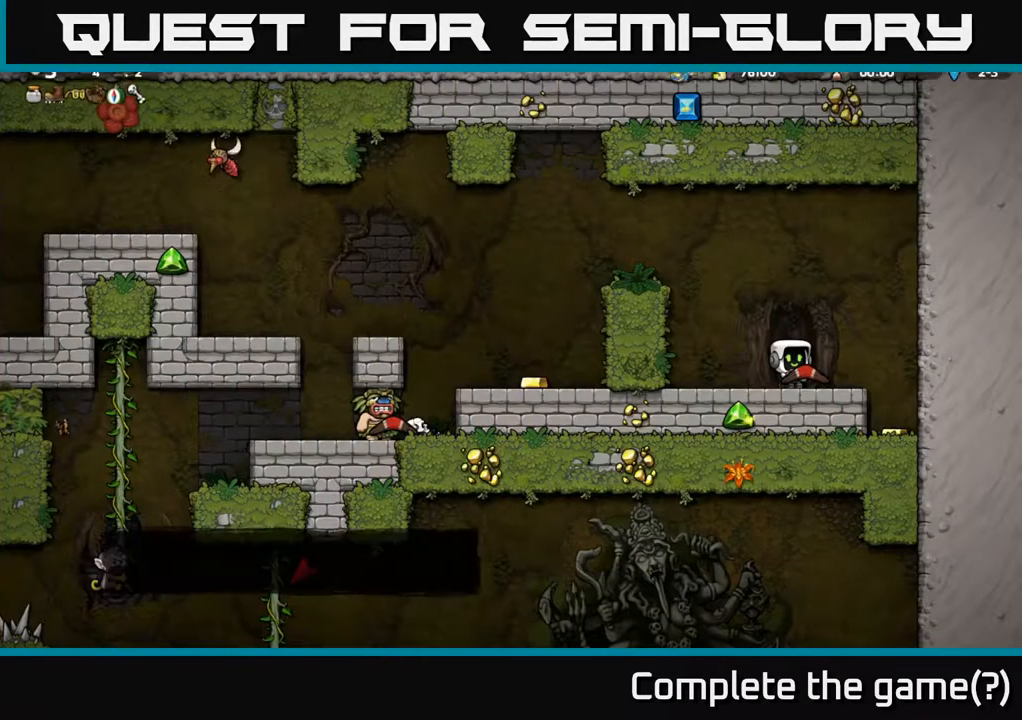
{"buttons": [], "left_stick": "center", "right_stick": "center", "events": []}
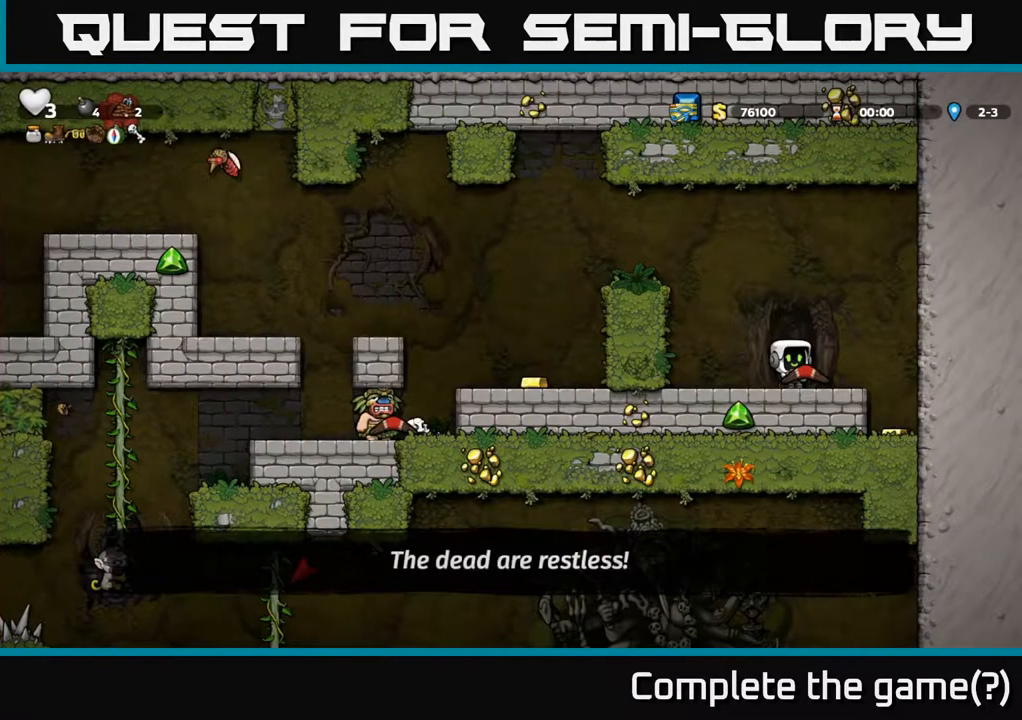
{"buttons": ["DPAD_LEFT"], "left_stick": "center", "right_stick": "center", "events": [[417, "DPAD_LEFT", "down"]]}
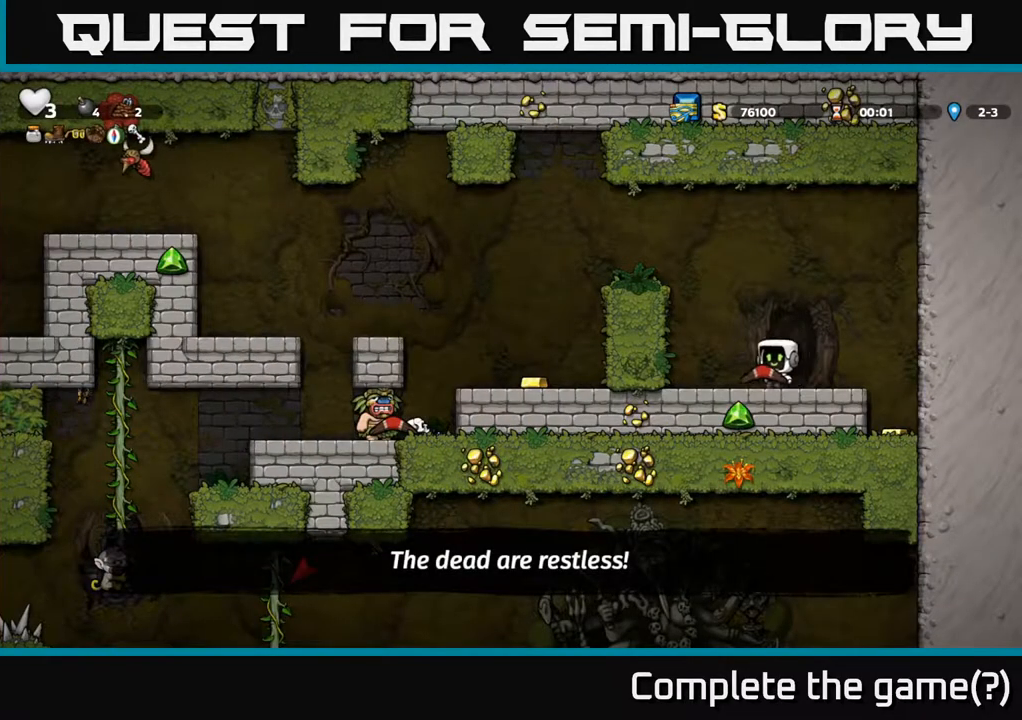
{"buttons": ["DPAD_LEFT"], "left_stick": "center", "right_stick": "center", "events": [[217, "A", "down"], [450, "A", "up"]]}
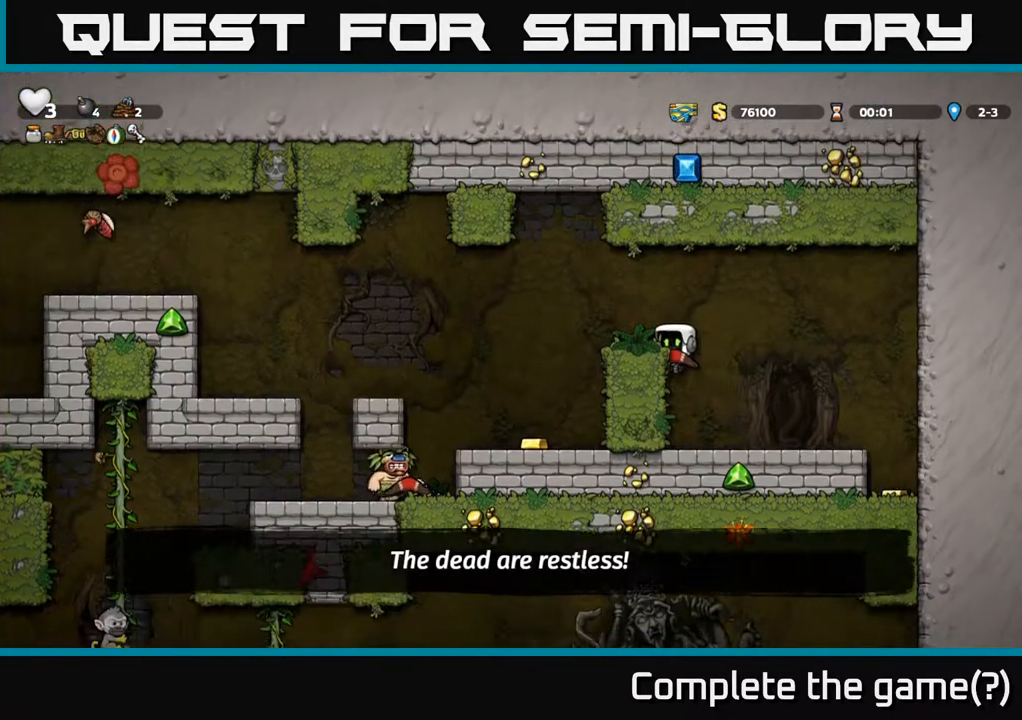
{"buttons": [], "left_stick": "center", "right_stick": "center", "events": [[133, "A", "down"], [283, "A", "up"], [500, "DPAD_LEFT", "up"]]}
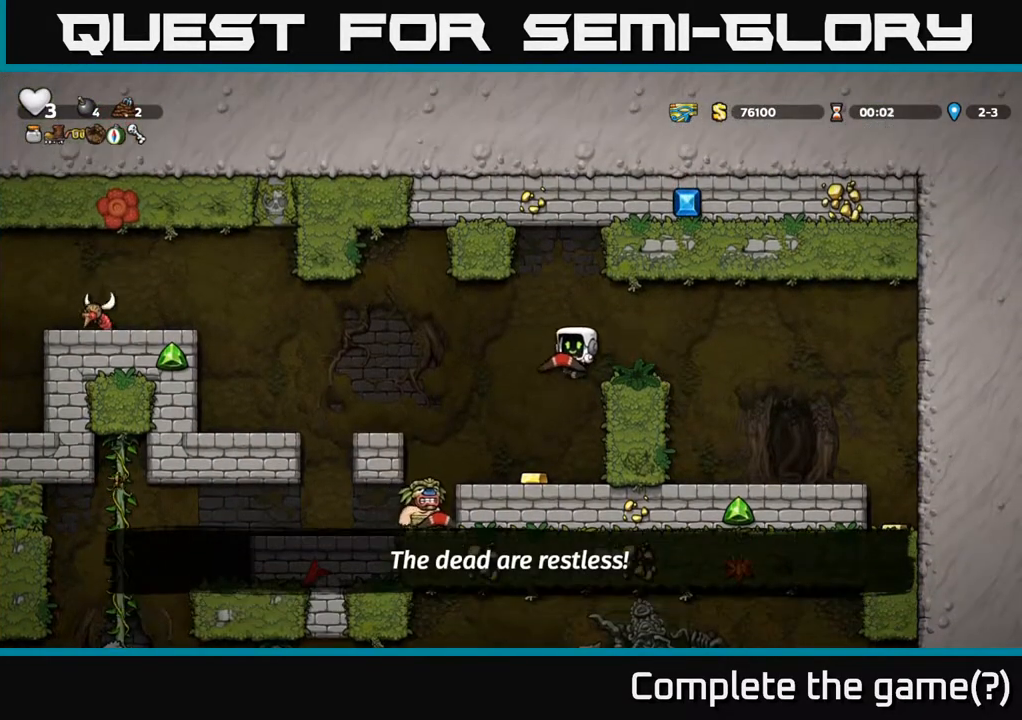
{"buttons": ["DPAD_LEFT"], "left_stick": "center", "right_stick": "center", "events": [[233, "DPAD_LEFT", "down"]]}
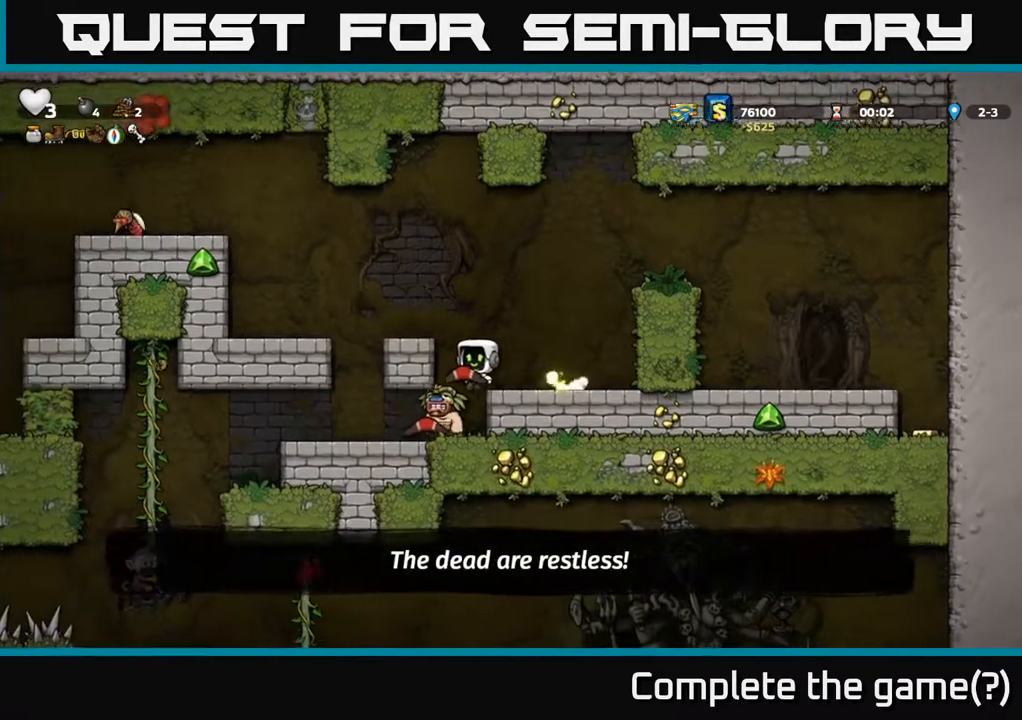
{"buttons": [], "left_stick": "center", "right_stick": "center", "events": [[67, "DPAD_LEFT", "up"]]}
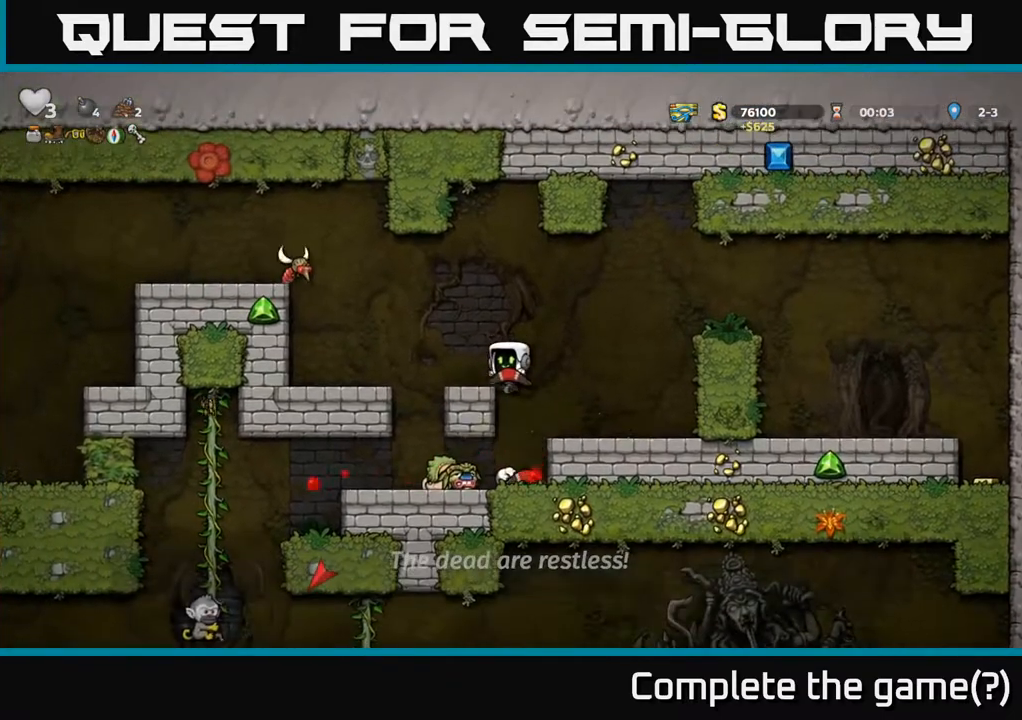
{"buttons": [], "left_stick": "center", "right_stick": "center", "events": [[117, "DPAD_DOWN", "down"], [183, "A", "down"], [317, "A", "up"], [367, "DPAD_DOWN", "up"]]}
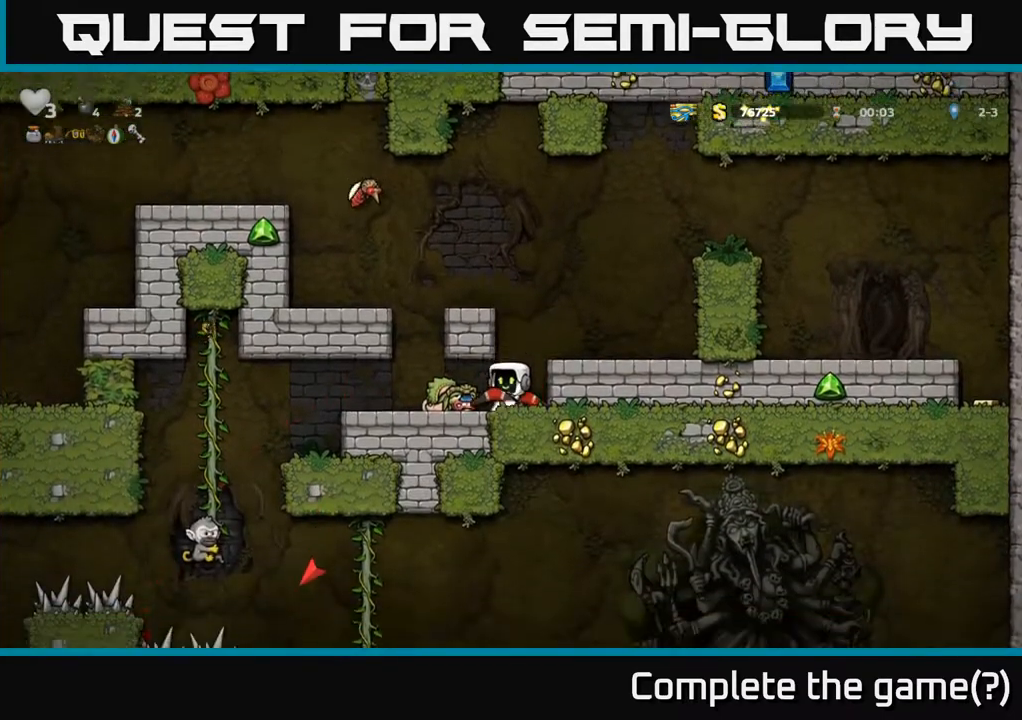
{"buttons": ["DPAD_LEFT"], "left_stick": "center", "right_stick": "center", "events": [[83, "A", "down"], [100, "DPAD_RIGHT", "down"], [250, "A", "up"], [433, "DPAD_RIGHT", "up"], [483, "DPAD_LEFT", "down"]]}
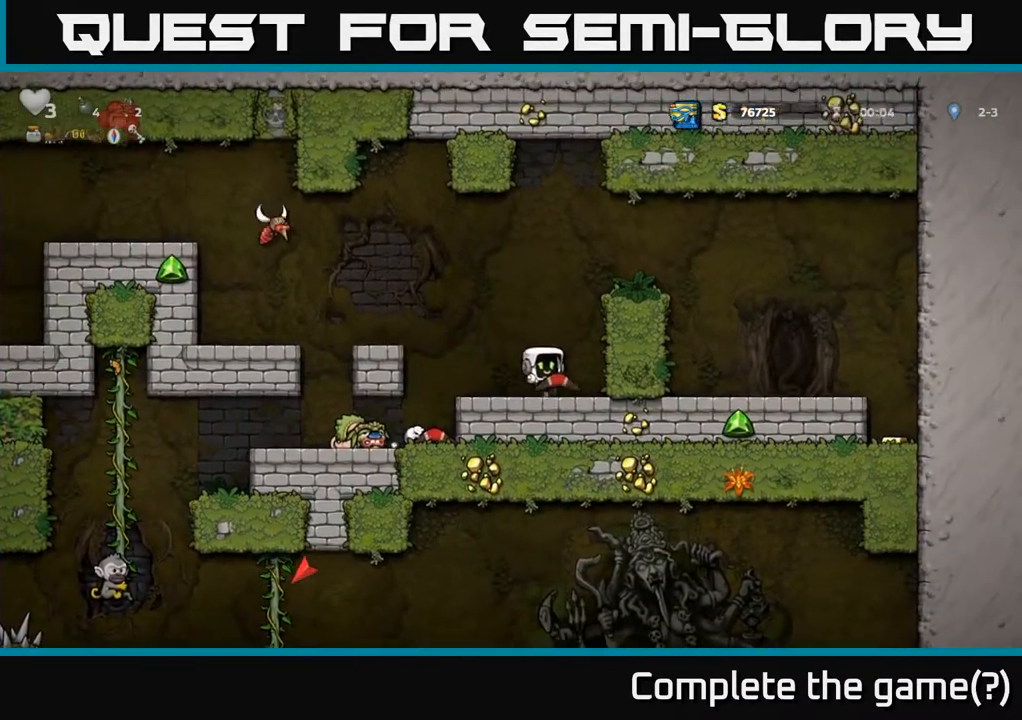
{"buttons": ["A"], "left_stick": "center", "right_stick": "center", "events": [[100, "DPAD_LEFT", "up"], [483, "A", "down"]]}
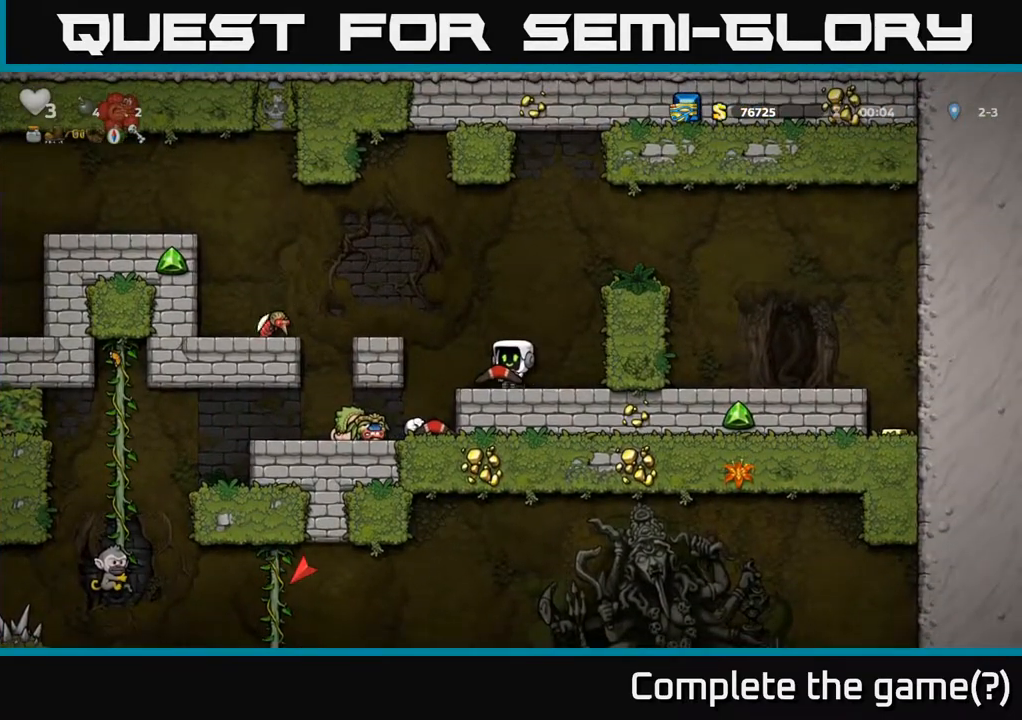
{"buttons": [], "left_stick": "center", "right_stick": "center", "events": [[117, "A", "up"], [183, "X", "down"], [267, "X", "up"]]}
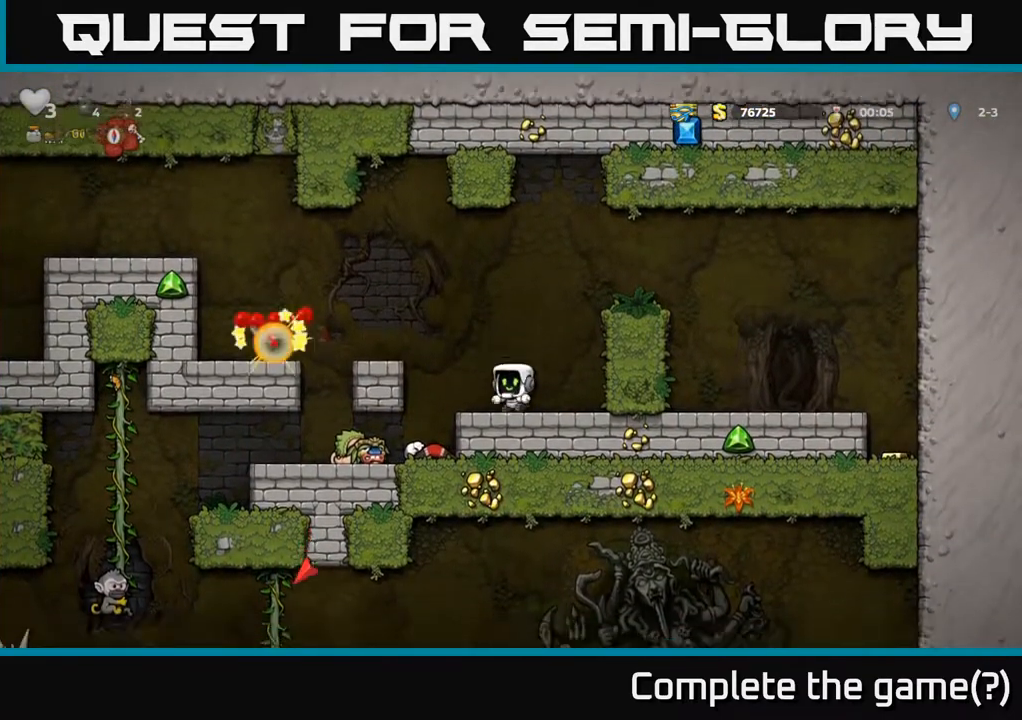
{"buttons": [], "left_stick": "center", "right_stick": "center", "events": [[17, "DPAD_LEFT", "down"], [83, "A", "down"], [267, "A", "up"], [333, "DPAD_LEFT", "up"]]}
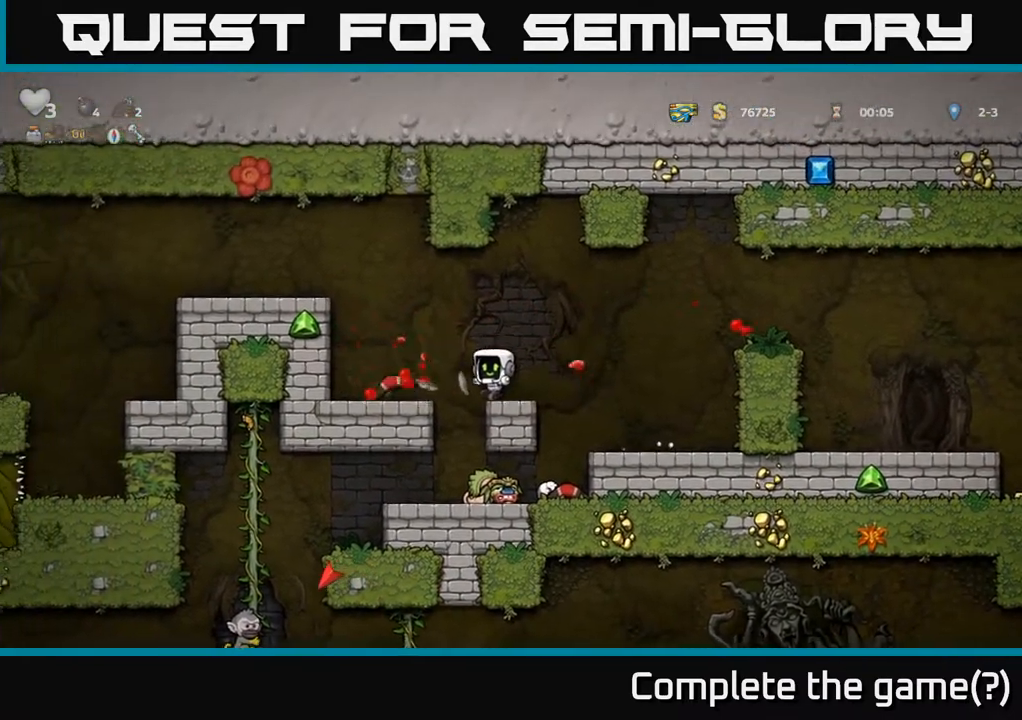
{"buttons": [], "left_stick": "center", "right_stick": "center", "events": []}
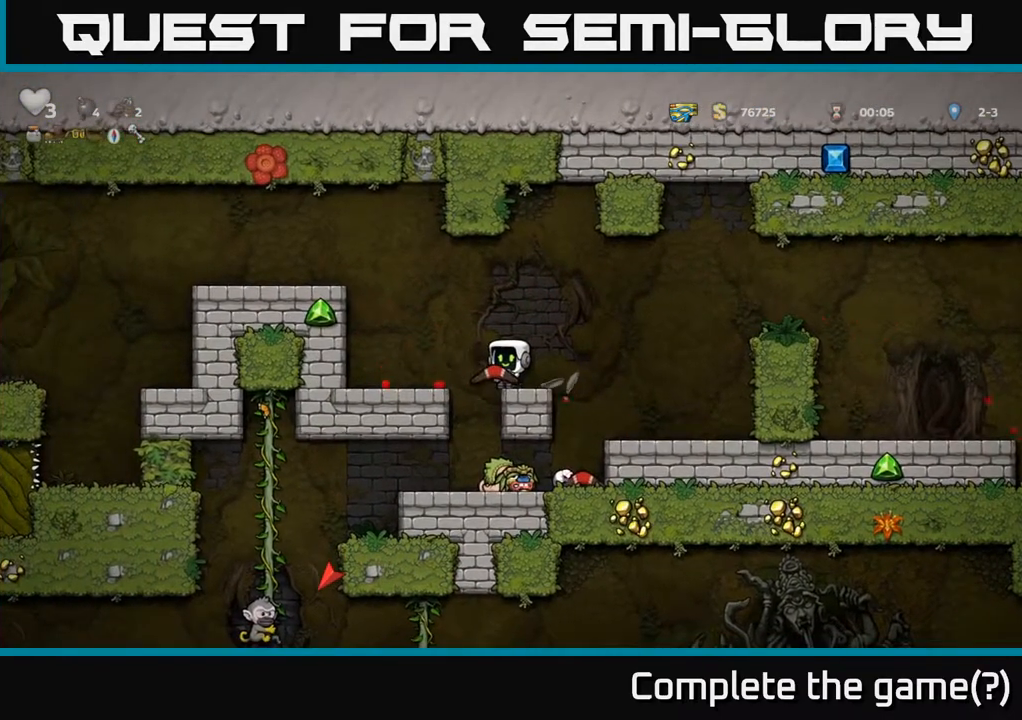
{"buttons": ["DPAD_LEFT"], "left_stick": "center", "right_stick": "center", "events": [[333, "A", "down"], [367, "DPAD_LEFT", "down"], [433, "A", "up"]]}
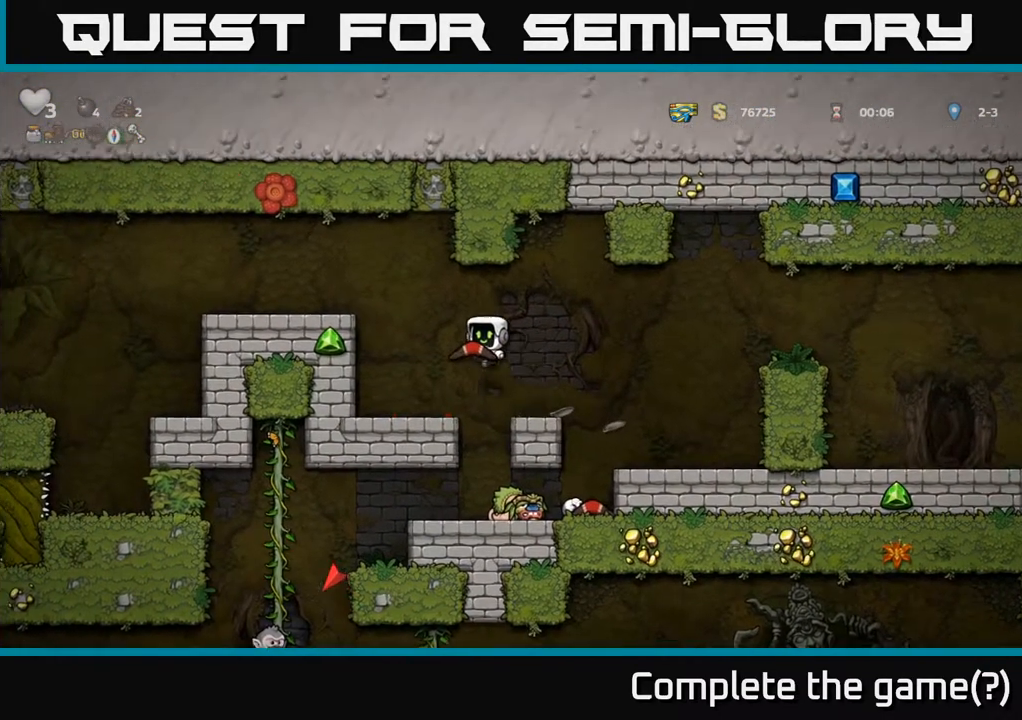
{"buttons": ["A"], "left_stick": "center", "right_stick": "center", "events": [[50, "DPAD_LEFT", "up"], [450, "A", "down"]]}
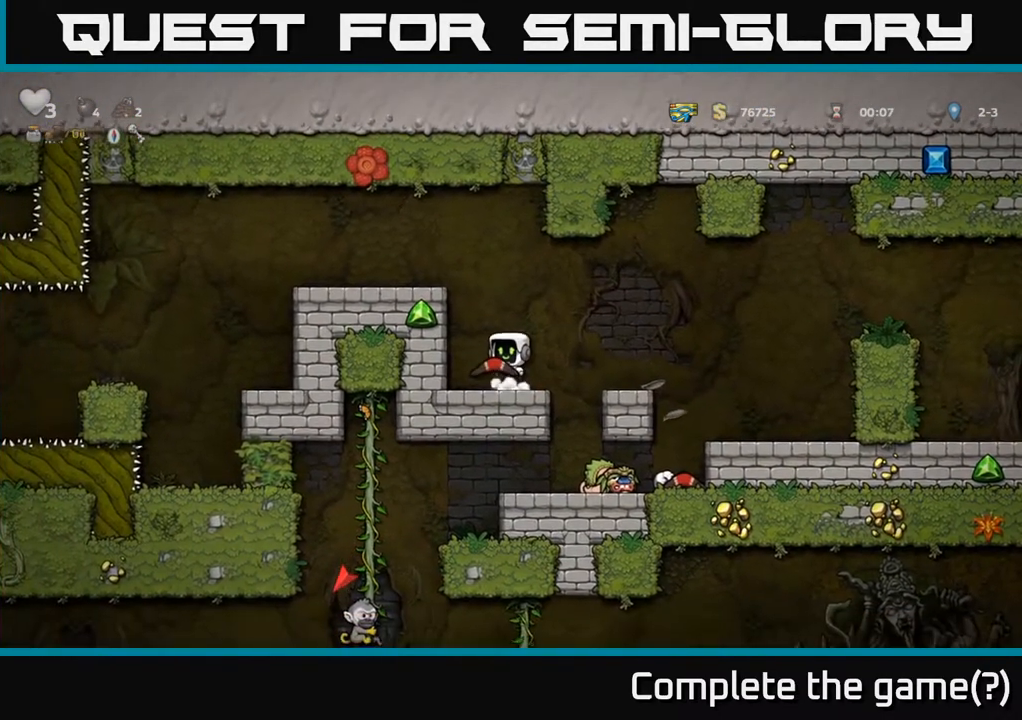
{"buttons": ["A", "DPAD_LEFT"], "left_stick": "center", "right_stick": "center", "events": [[150, "A", "up"], [150, "DPAD_LEFT", "down"], [350, "A", "down"]]}
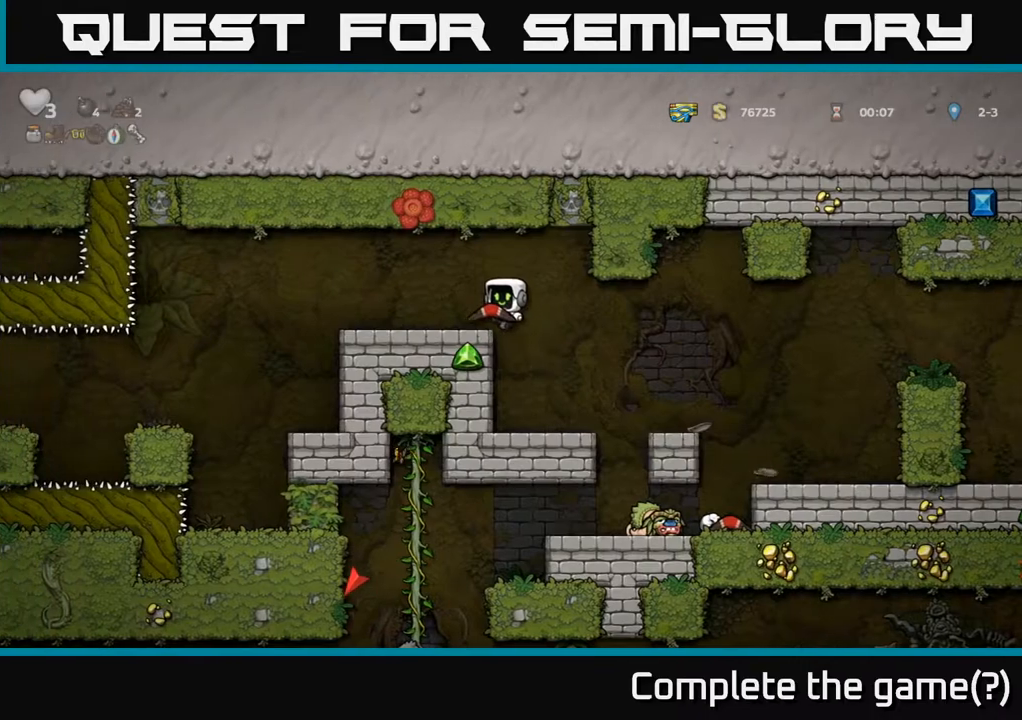
{"buttons": [], "left_stick": "center", "right_stick": "center", "events": [[17, "A", "up"], [167, "DPAD_LEFT", "up"]]}
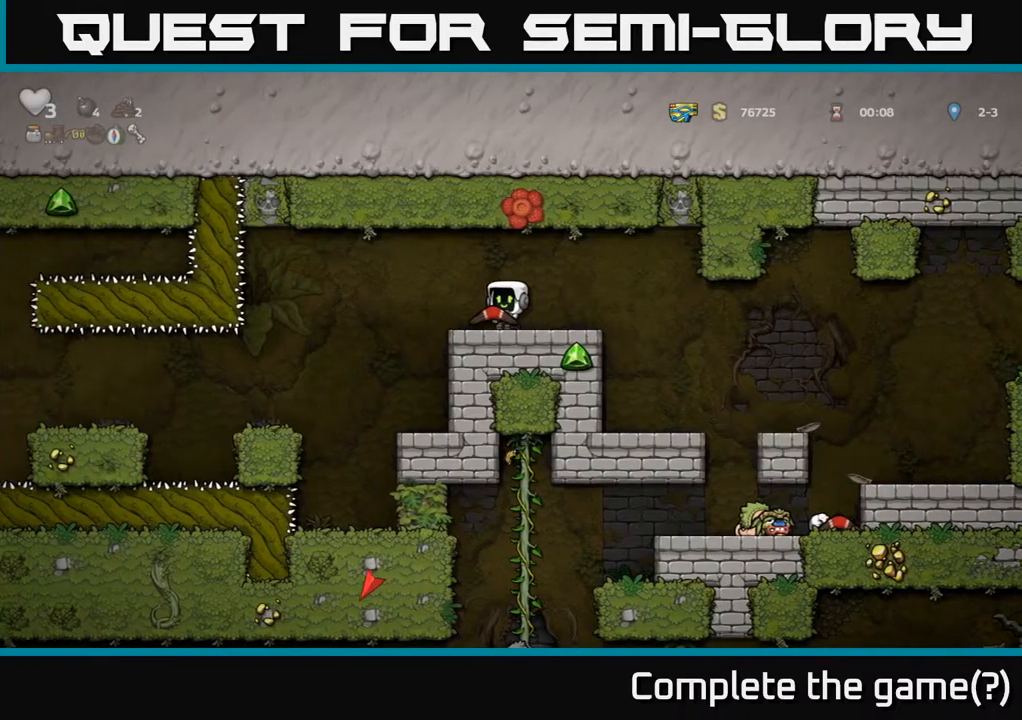
{"buttons": ["DPAD_RIGHT"], "left_stick": "center", "right_stick": "center", "events": [[100, "DPAD_RIGHT", "down"]]}
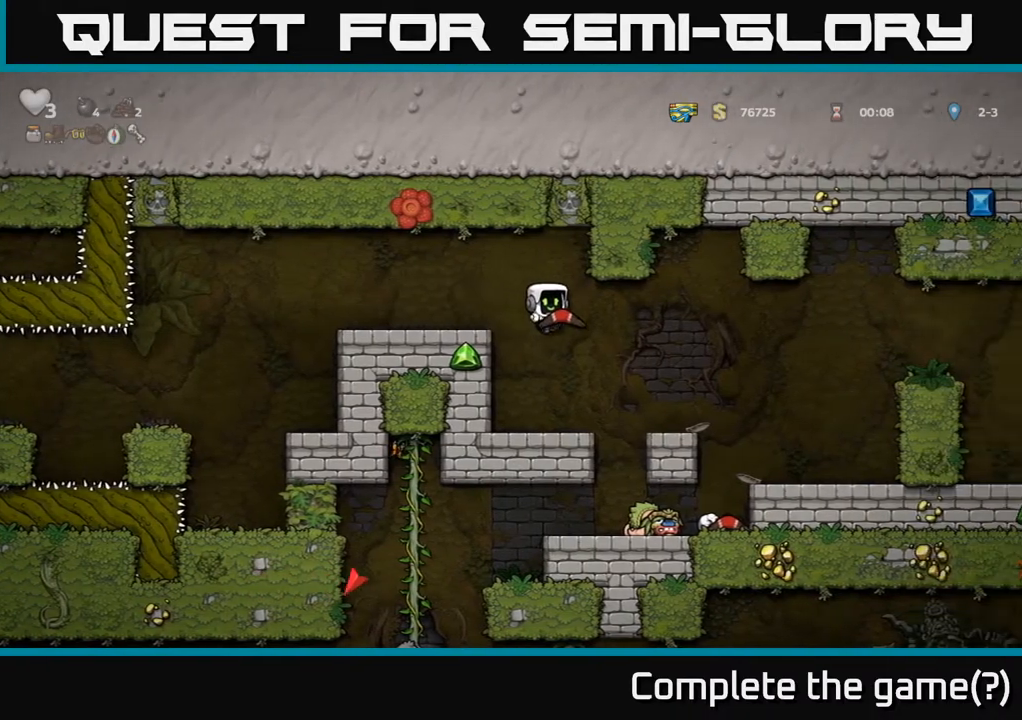
{"buttons": ["A", "DPAD_RIGHT"], "left_stick": "center", "right_stick": "center", "events": [[333, "A", "down"]]}
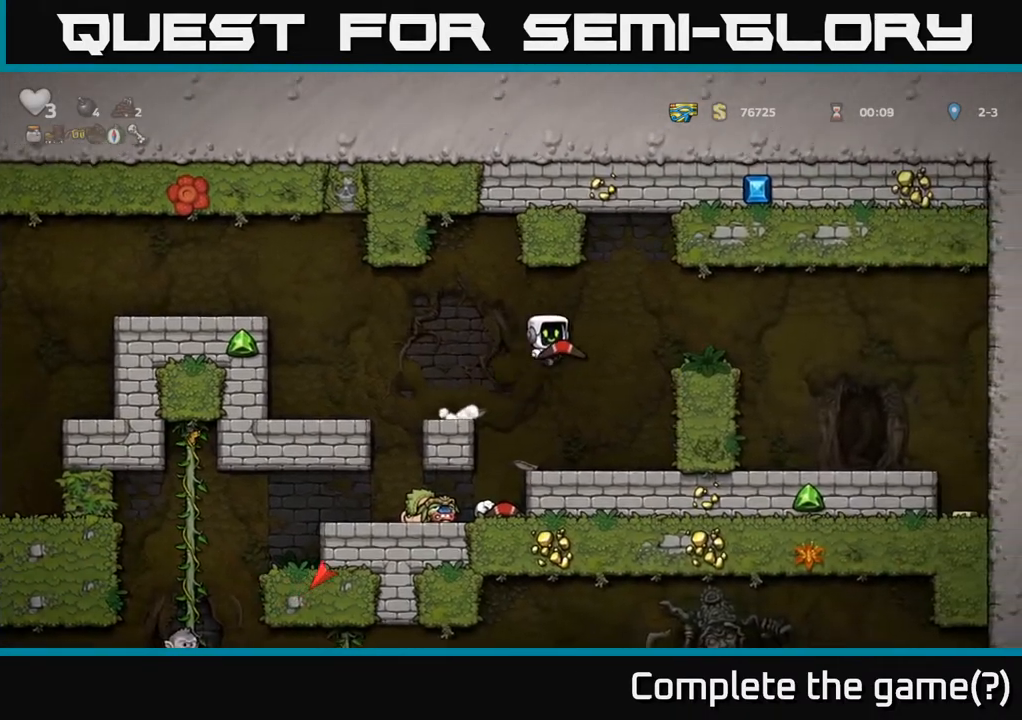
{"buttons": ["DPAD_LEFT"], "left_stick": "center", "right_stick": "center", "events": [[100, "A", "up"], [283, "DPAD_RIGHT", "up"], [317, "DPAD_LEFT", "down"]]}
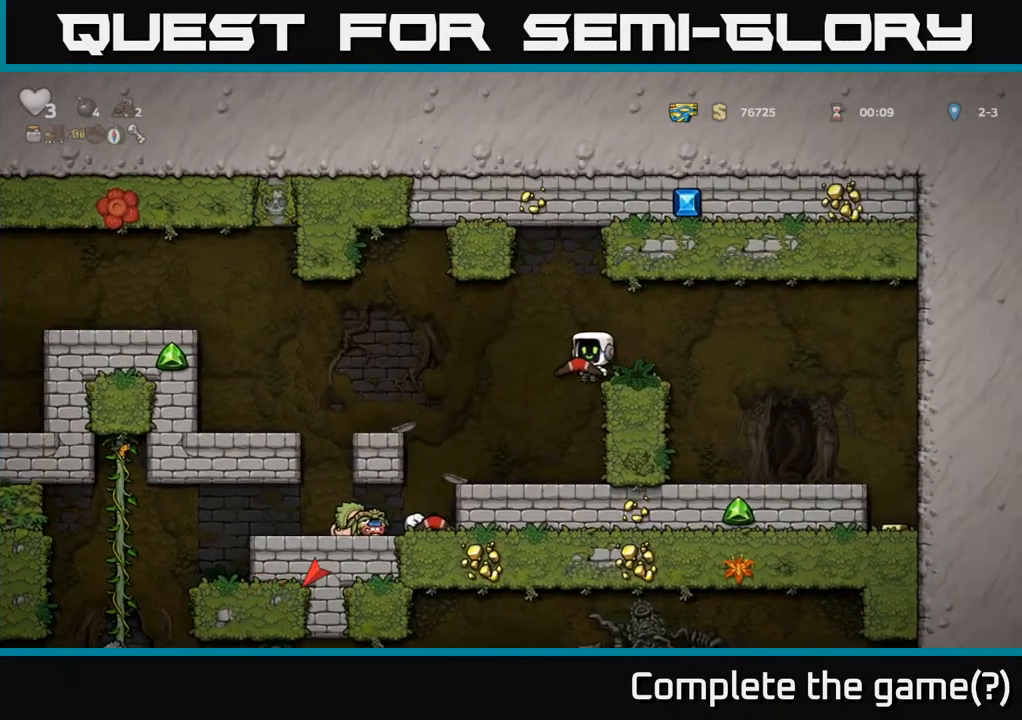
{"buttons": ["DPAD_DOWN"], "left_stick": "center", "right_stick": "center", "events": [[50, "DPAD_LEFT", "up"], [133, "DPAD_DOWN", "down"]]}
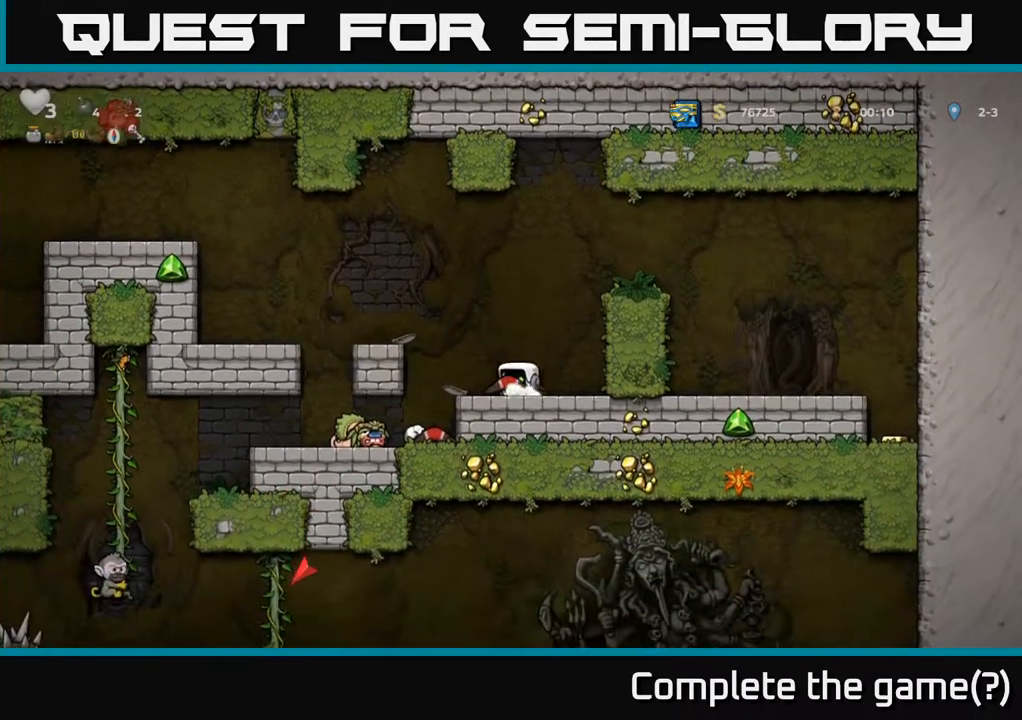
{"buttons": ["DPAD_DOWN"], "left_stick": "center", "right_stick": "center", "events": []}
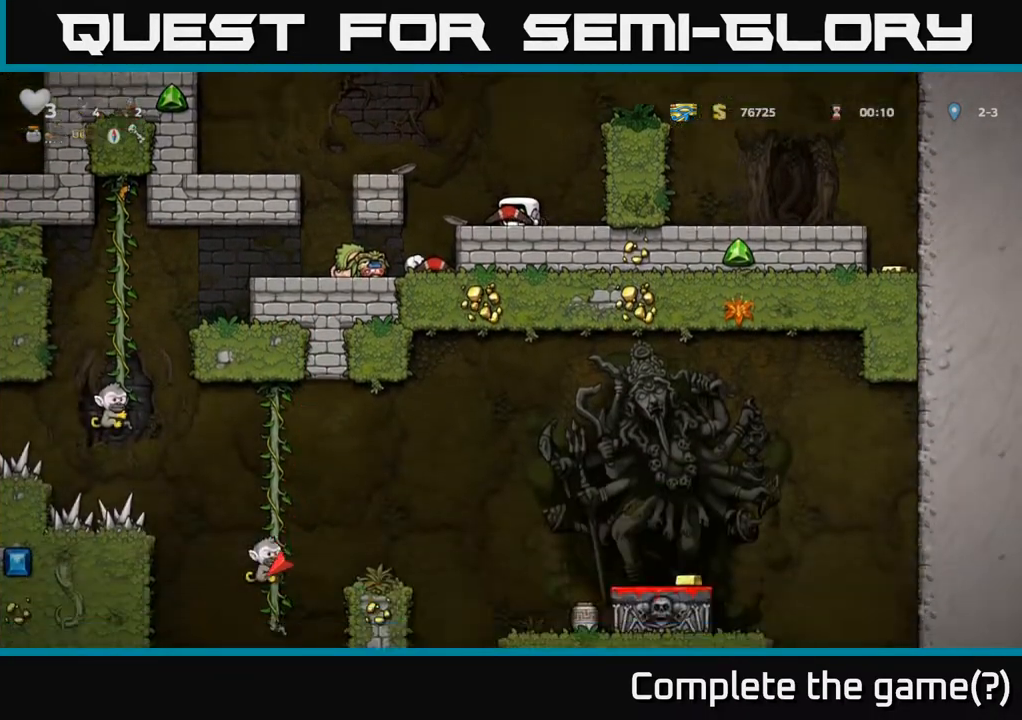
{"buttons": ["DPAD_DOWN"], "left_stick": "center", "right_stick": "center", "events": []}
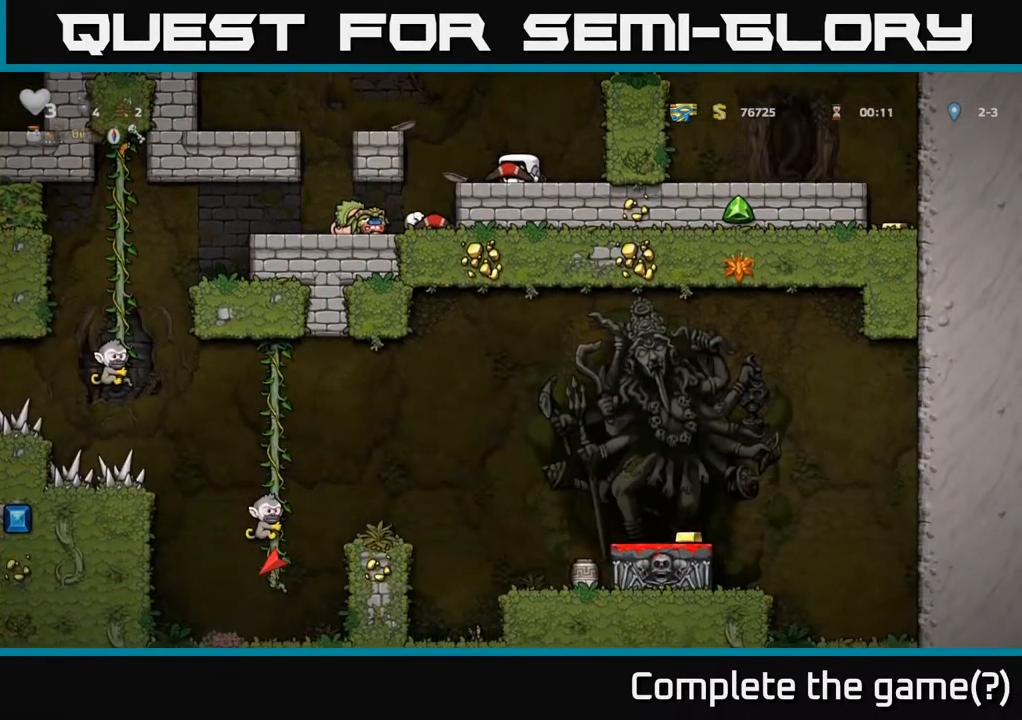
{"buttons": [], "left_stick": "center", "right_stick": "center", "events": [[133, "DPAD_DOWN", "up"], [150, "DPAD_LEFT", "down"], [200, "A", "down"], [383, "A", "up"], [450, "DPAD_LEFT", "up"]]}
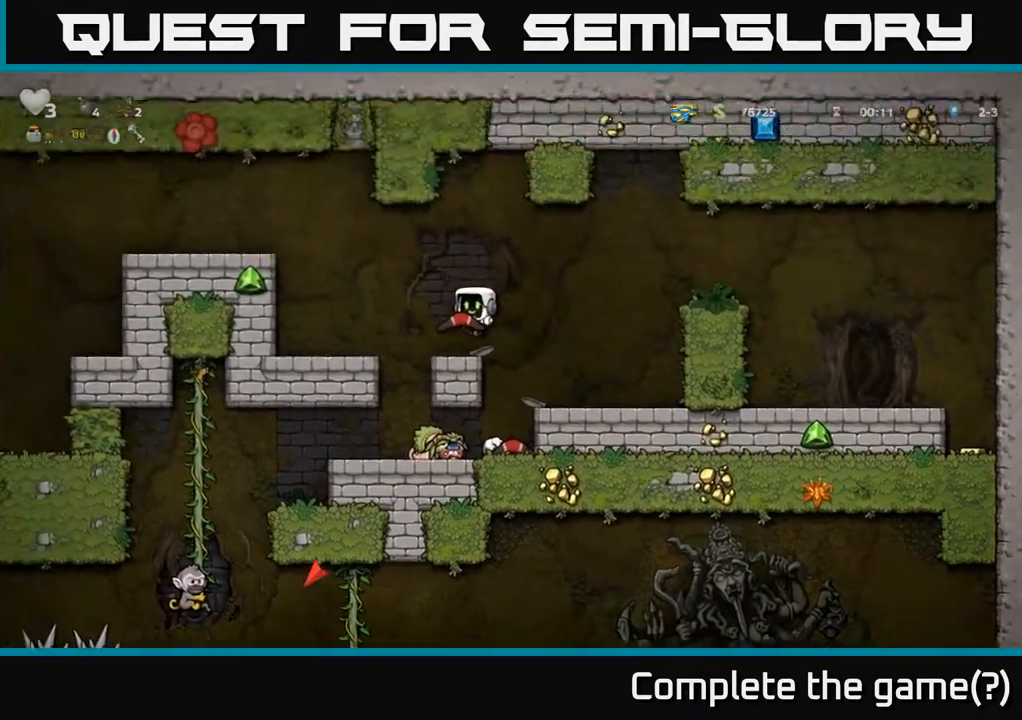
{"buttons": ["A", "DPAD_LEFT"], "left_stick": "center", "right_stick": "center", "events": [[150, "DPAD_LEFT", "down"], [200, "A", "down"]]}
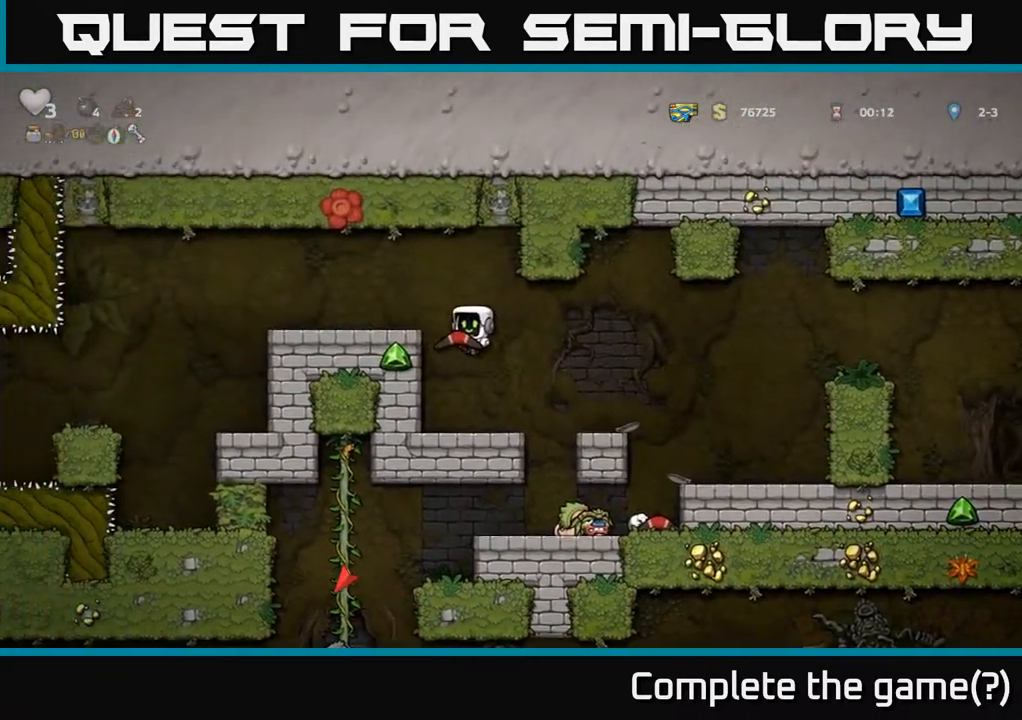
{"buttons": ["DPAD_LEFT"], "left_stick": "center", "right_stick": "center", "events": [[17, "A", "up"], [183, "A", "down"], [317, "A", "up"]]}